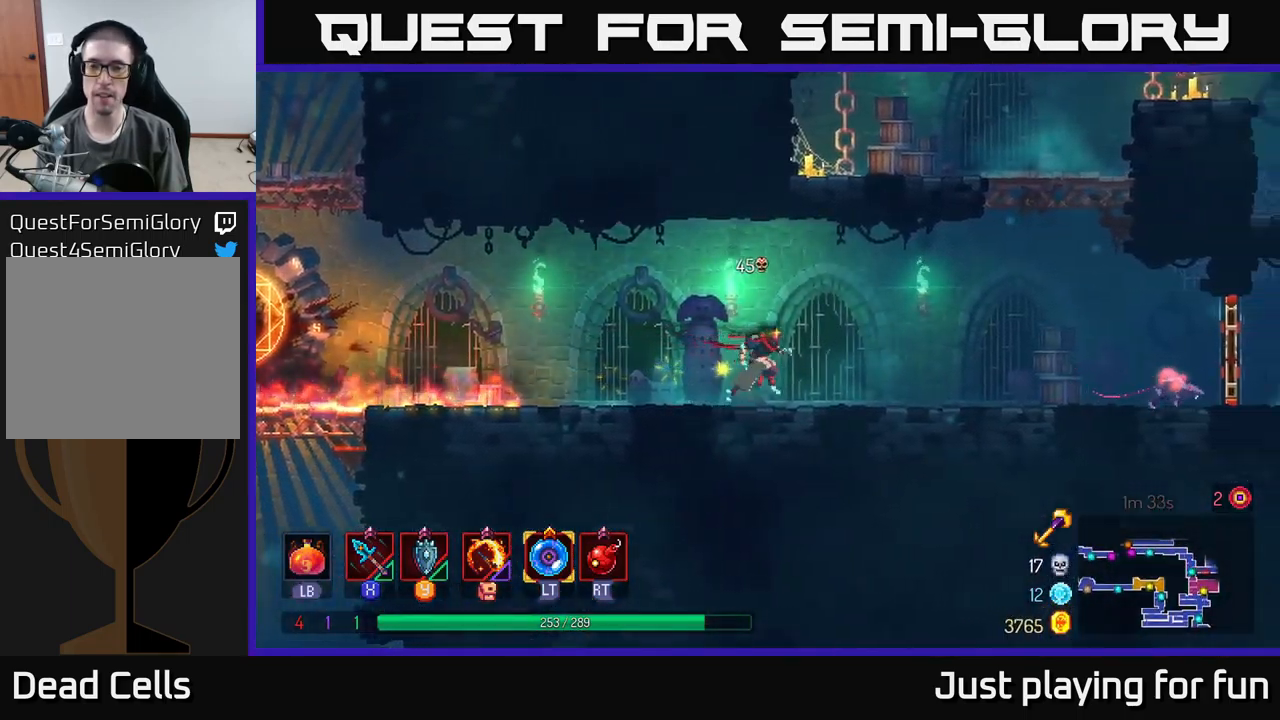
Gameplay with a controller (Xbox layout); each line is a JSON object with the inputs held at the frame after it. "events" lists button and stick changes between this image and that frame as [ms after this image, input, new state], when the widget could be followed in between.
{"buttons": [], "left_stick": "right", "right_stick": "center", "events": [[433, "X", "down"], [466, "X", "up"]]}
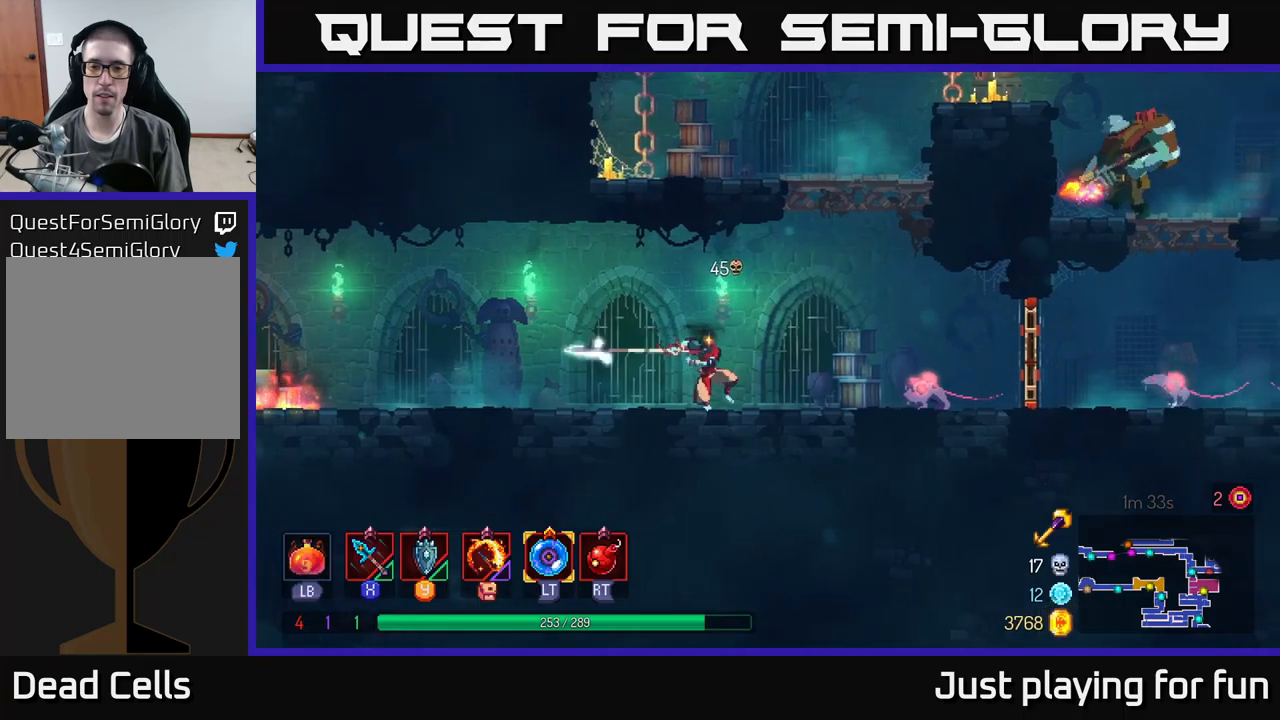
{"buttons": [], "left_stick": "right", "right_stick": "center", "events": []}
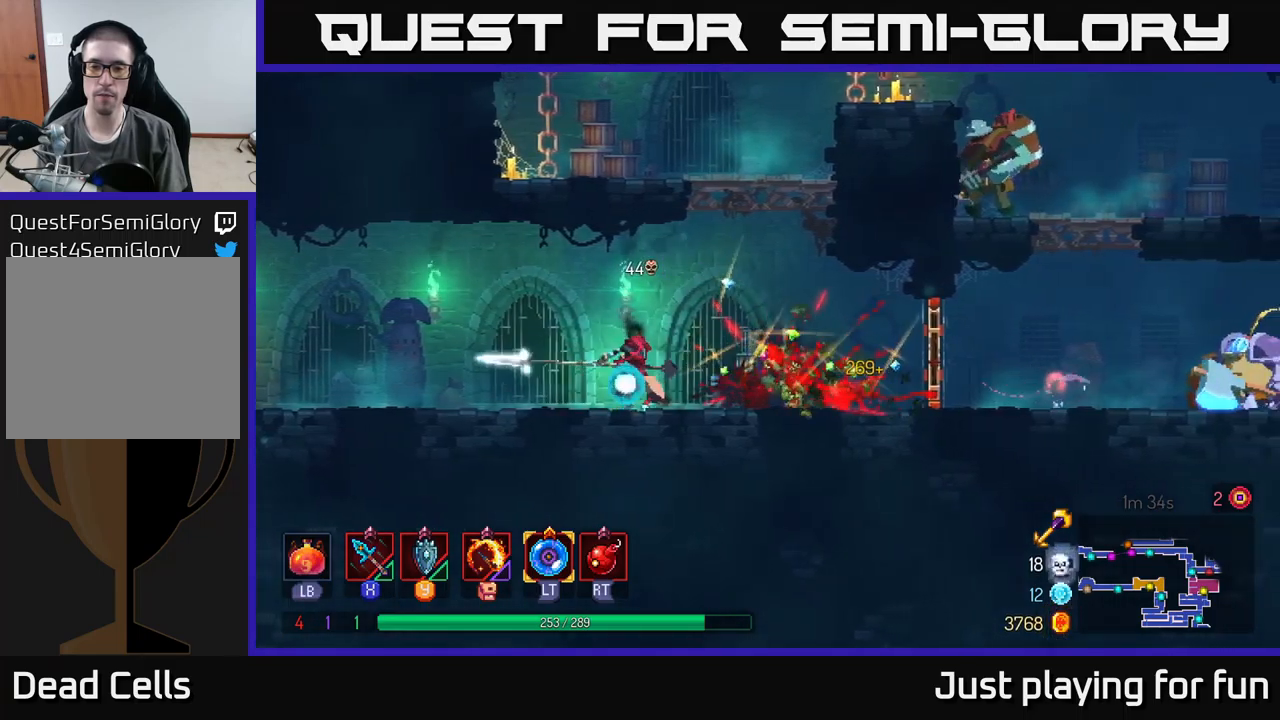
{"buttons": [], "left_stick": "right", "right_stick": "center", "events": [[84, "left_stick", "left"], [117, "B", "down"], [300, "B", "up"], [384, "left_stick", "right"]]}
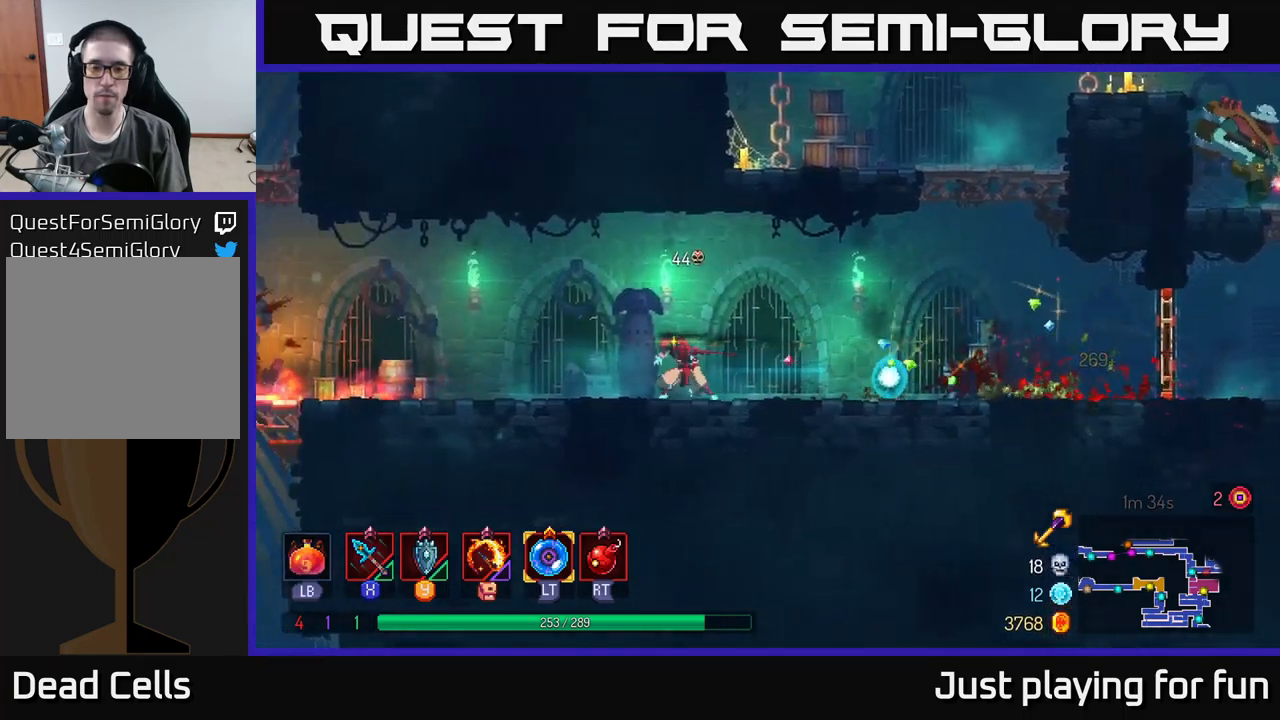
{"buttons": [], "left_stick": "right", "right_stick": "center", "events": [[350, "A", "down"], [484, "A", "up"]]}
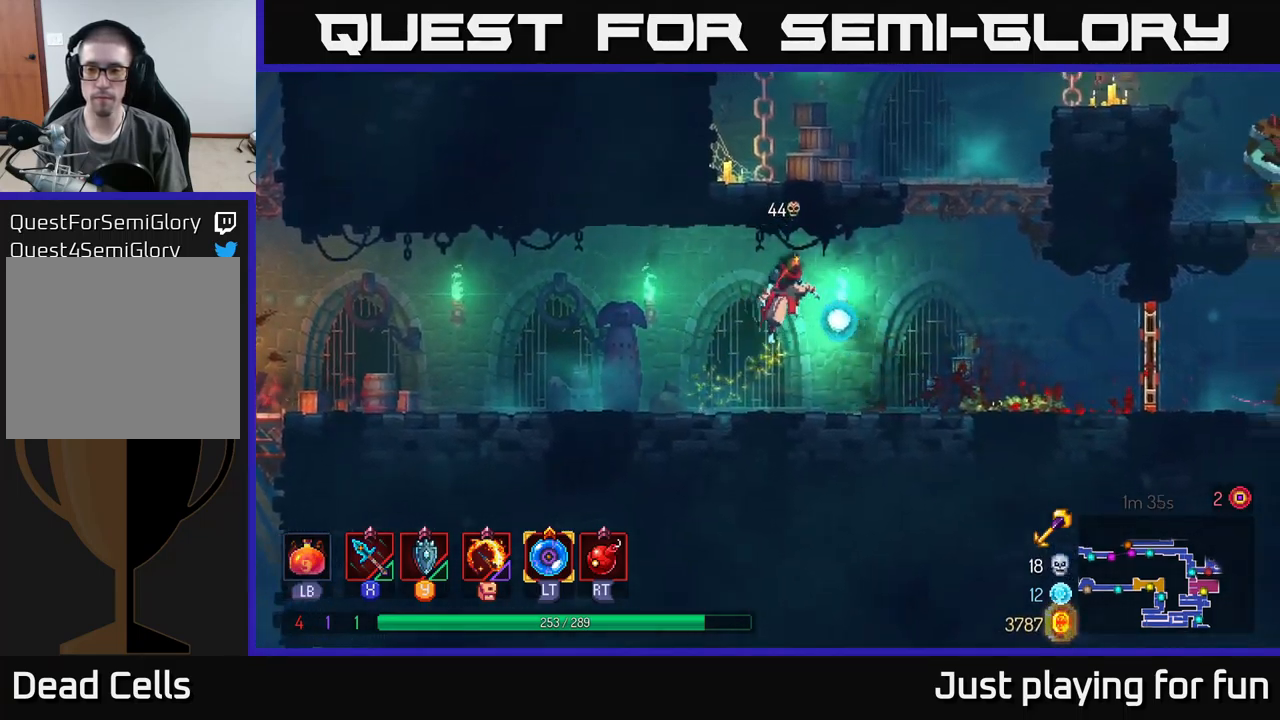
{"buttons": [], "left_stick": "right", "right_stick": "center", "events": []}
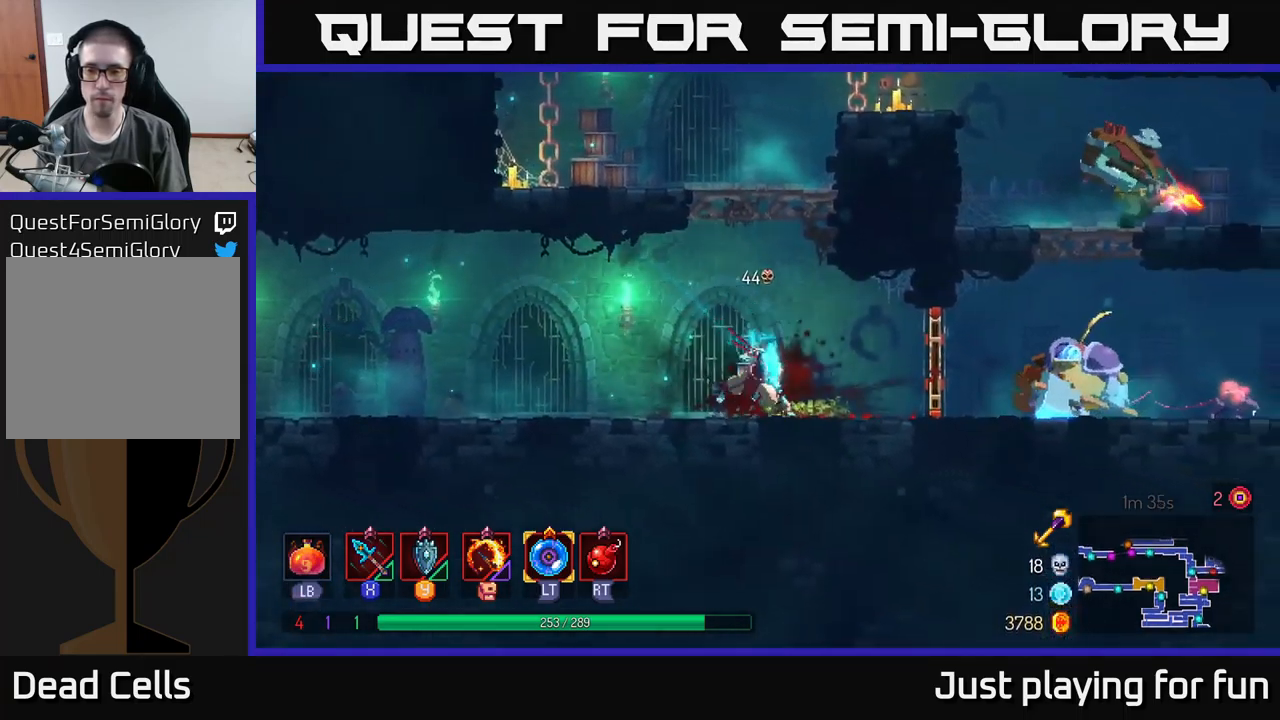
{"buttons": [], "left_stick": "right", "right_stick": "center", "events": [[17, "B", "down"], [200, "B", "up"], [400, "X", "down"], [467, "X", "up"]]}
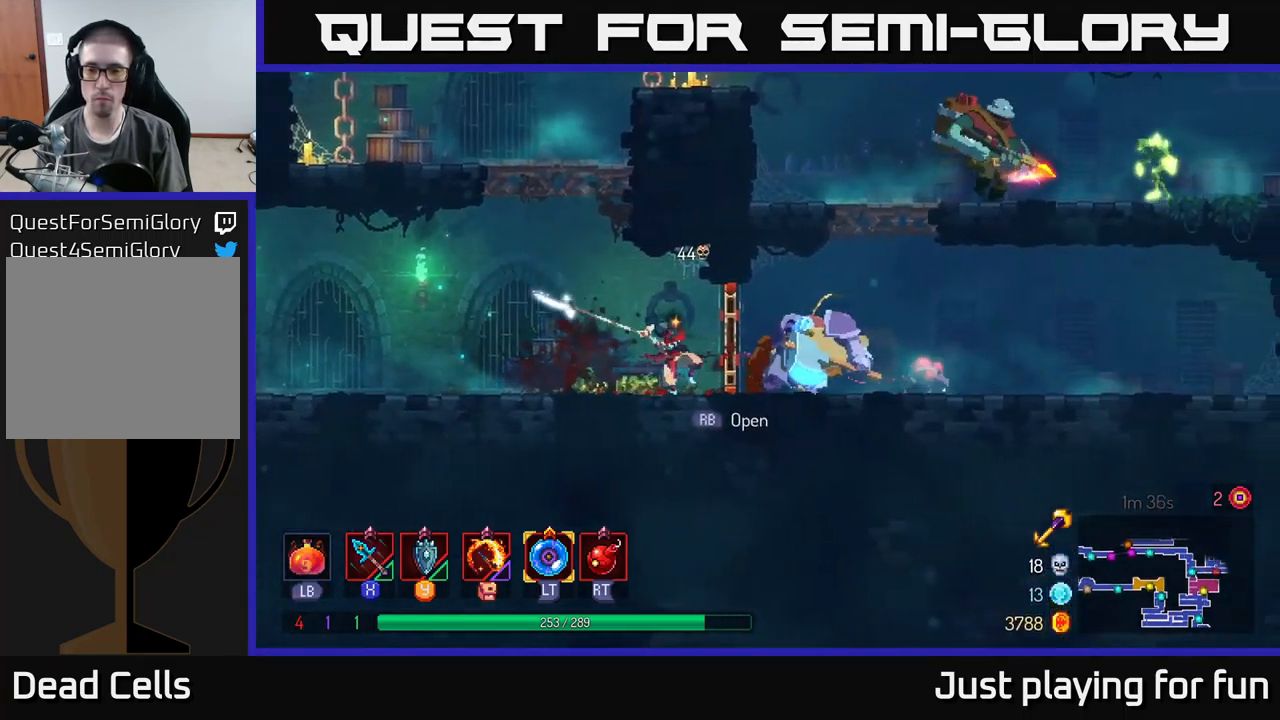
{"buttons": [], "left_stick": "right", "right_stick": "center", "events": [[300, "X", "down"], [417, "X", "up"]]}
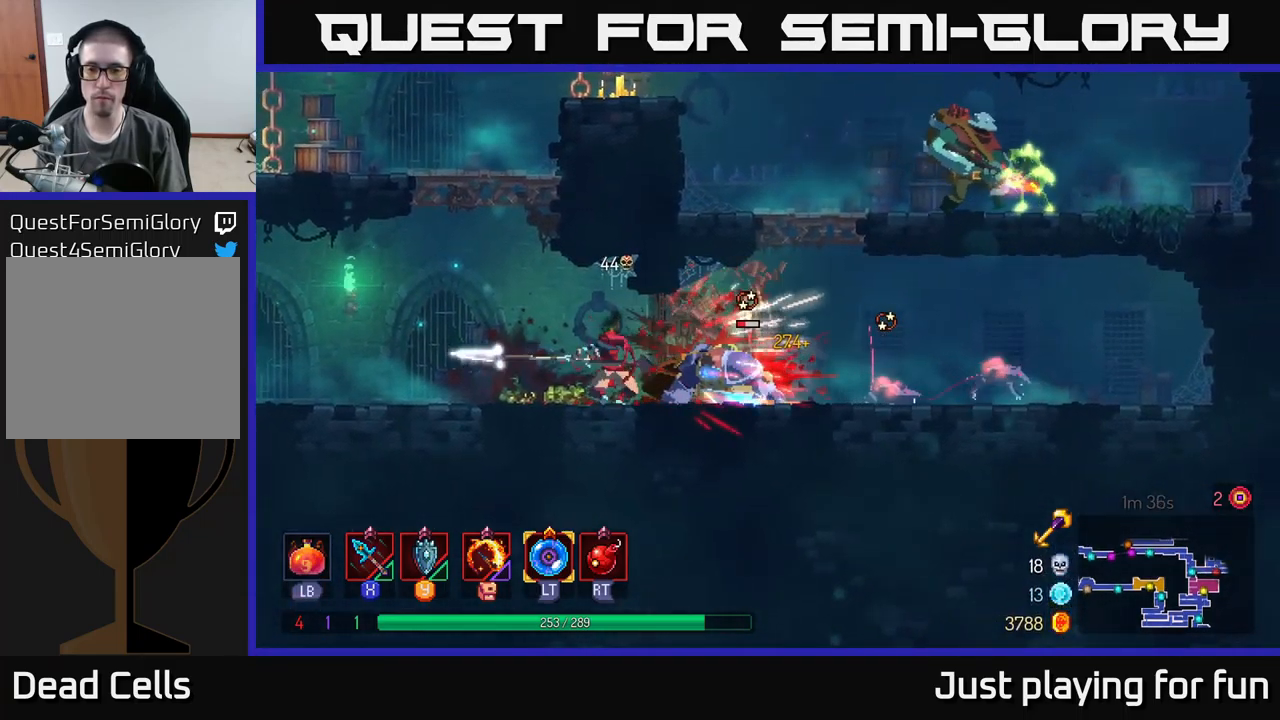
{"buttons": [], "left_stick": "right", "right_stick": "center", "events": []}
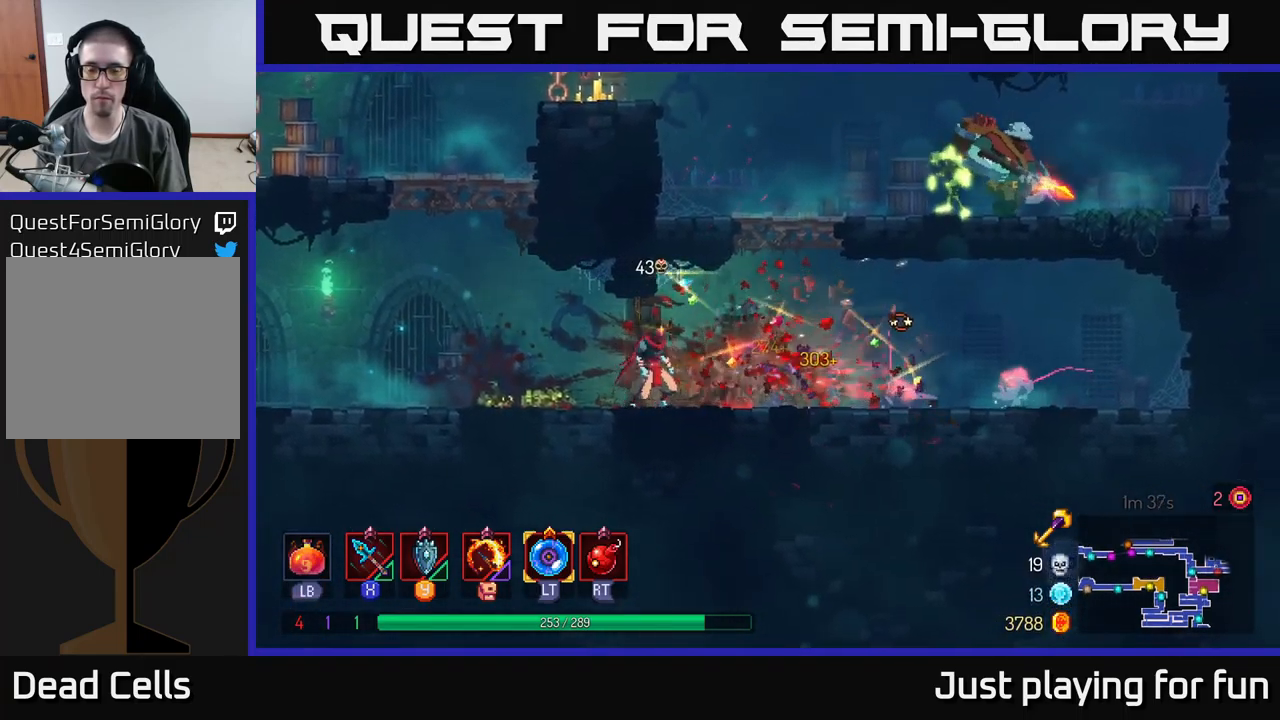
{"buttons": [], "left_stick": "left", "right_stick": "center", "events": [[184, "R2", "down"], [267, "R2", "up"], [350, "left_stick", "left"]]}
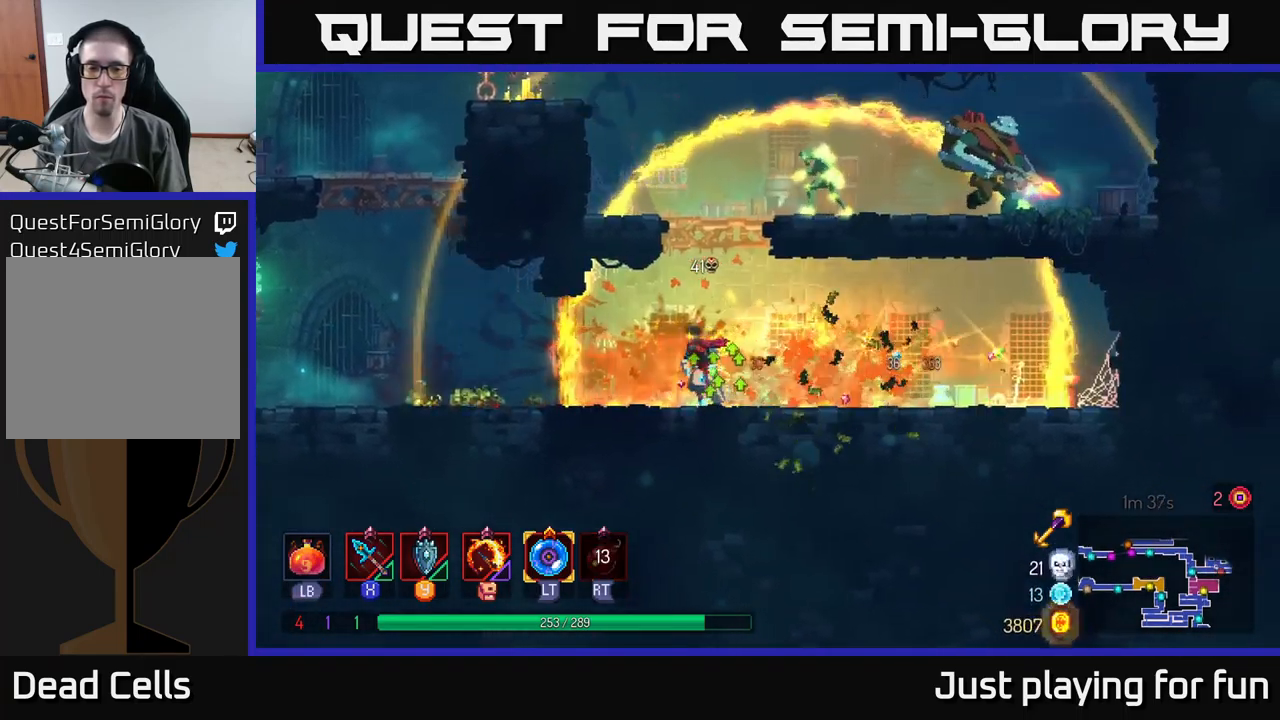
{"buttons": [], "left_stick": "right", "right_stick": "center", "events": [[450, "left_stick", "right"]]}
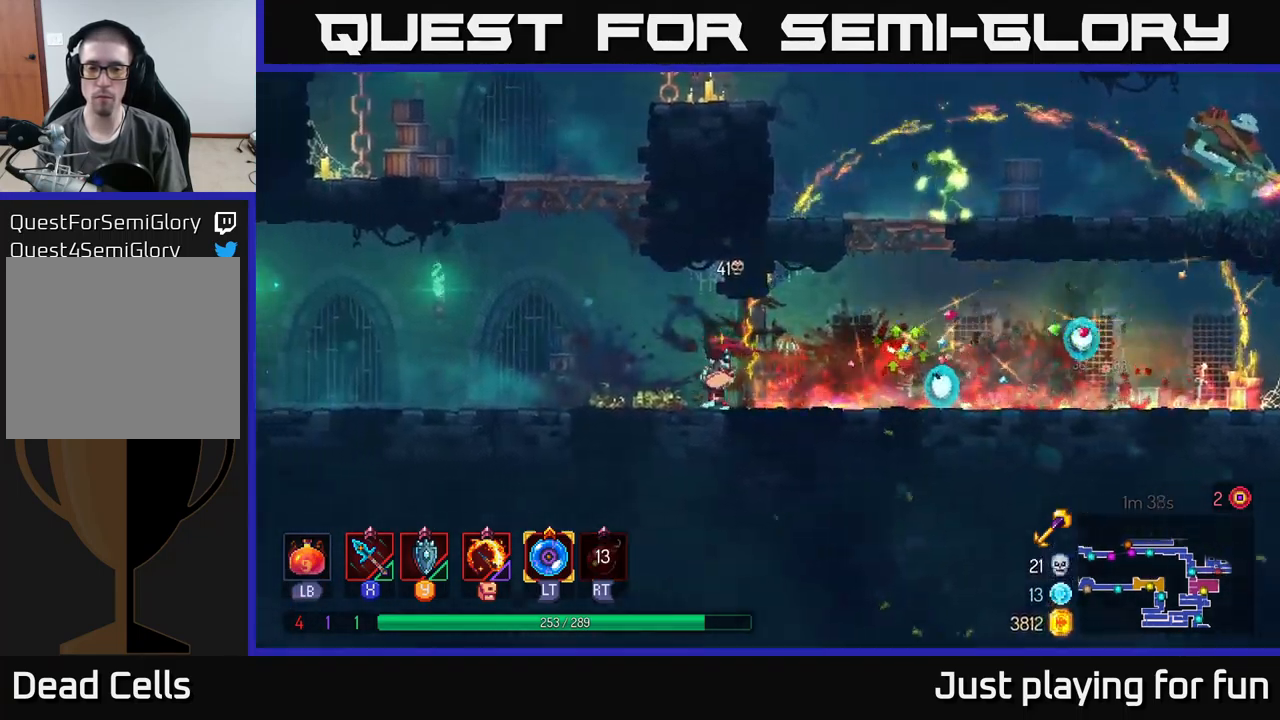
{"buttons": ["A"], "left_stick": "right", "right_stick": "center", "events": [[334, "A", "down"], [417, "A", "up"], [484, "A", "down"]]}
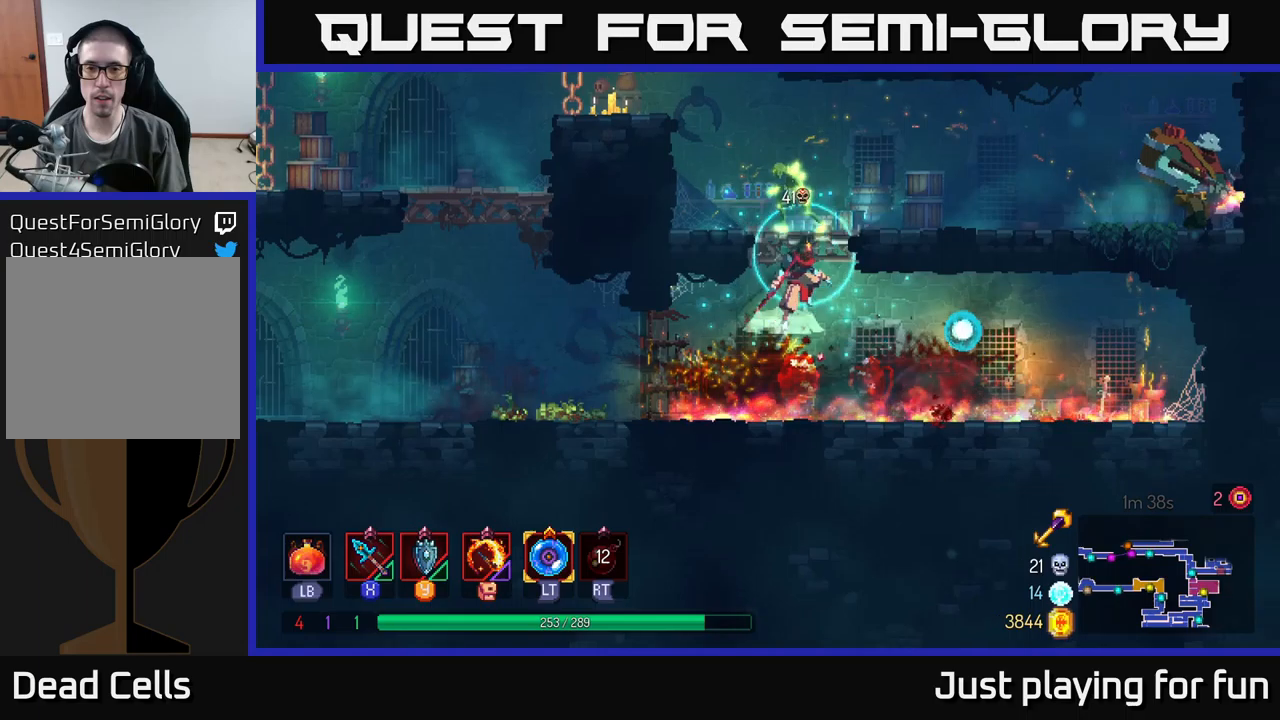
{"buttons": [], "left_stick": "left", "right_stick": "center", "events": [[100, "X", "down"], [116, "A", "up"], [166, "X", "up"], [166, "left_stick", "left"]]}
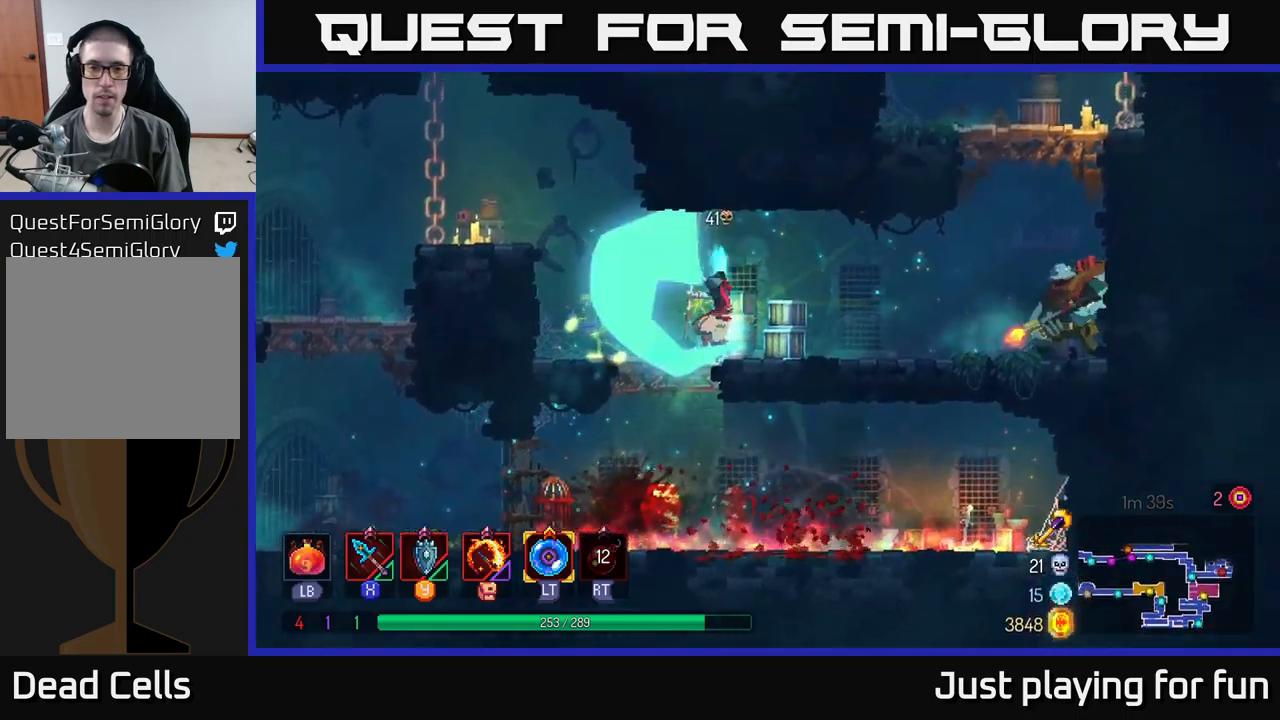
{"buttons": [], "left_stick": "center", "right_stick": "center", "events": [[166, "X", "down"], [250, "X", "up"], [450, "left_stick", "center"]]}
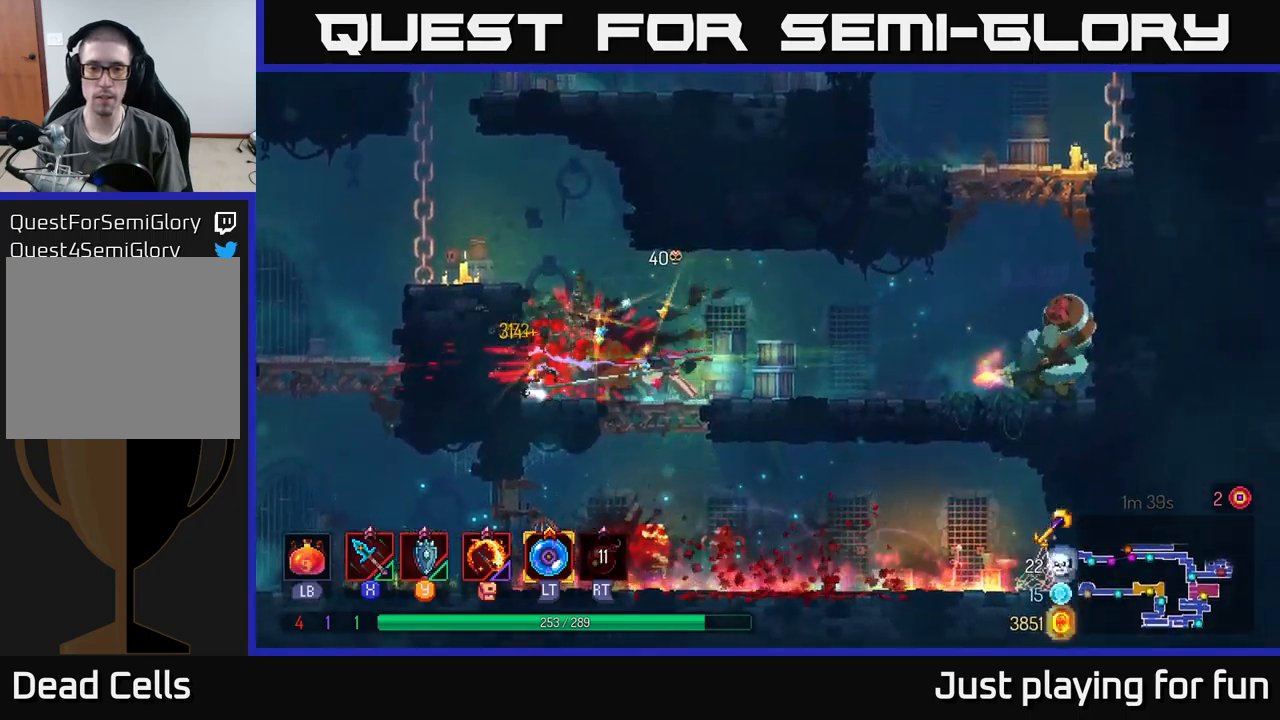
{"buttons": ["A"], "left_stick": "left", "right_stick": "center", "events": [[383, "left_stick", "left"], [500, "A", "down"]]}
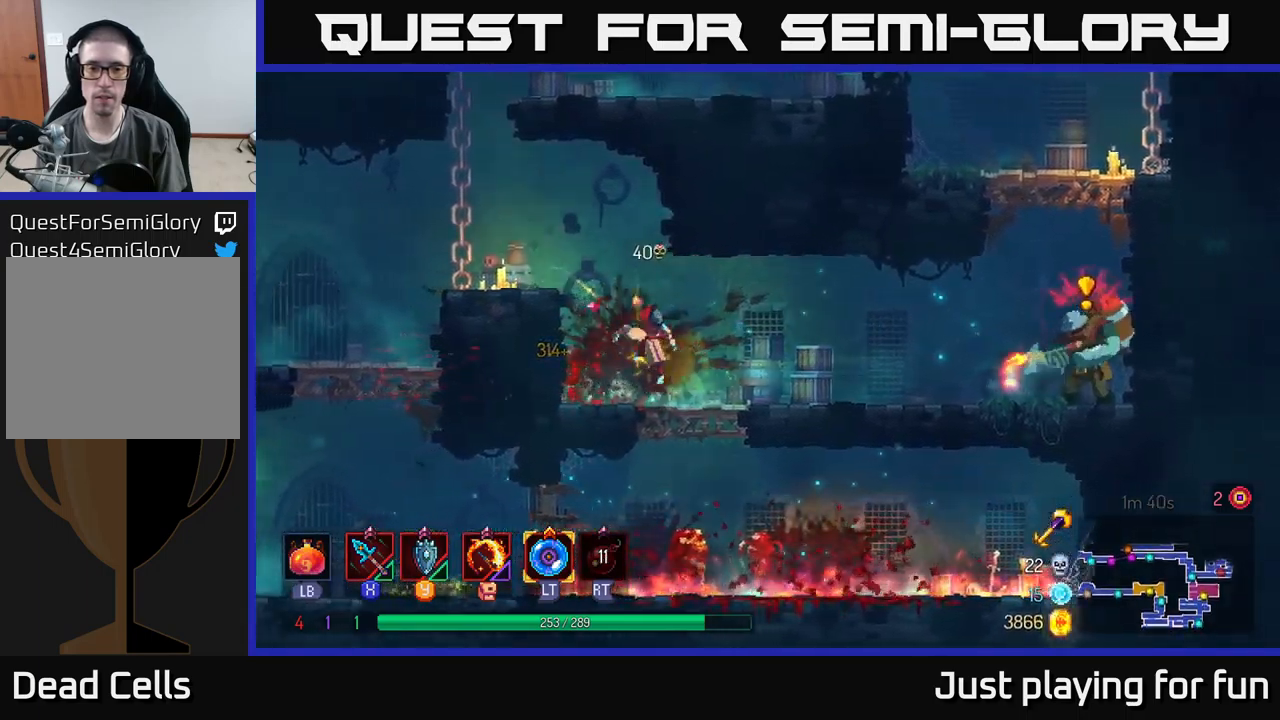
{"buttons": ["A"], "left_stick": "left", "right_stick": "center", "events": [[116, "A", "up"], [450, "A", "down"]]}
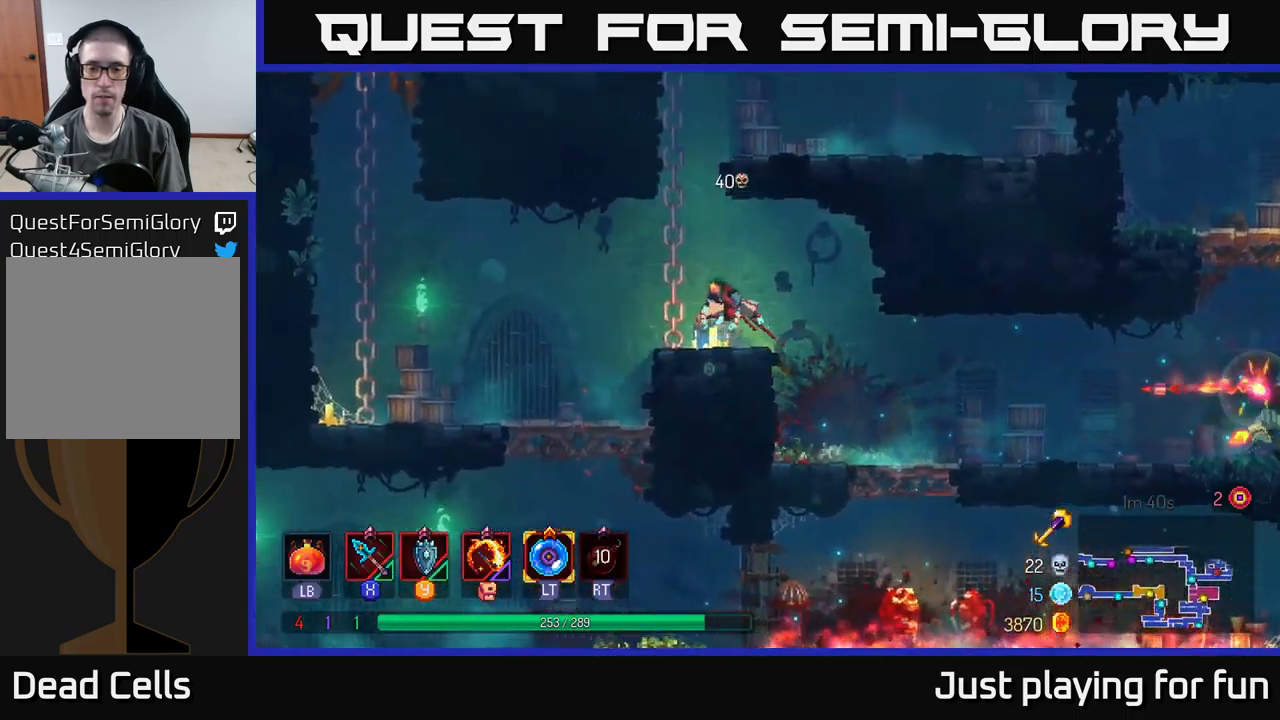
{"buttons": [], "left_stick": "up", "right_stick": "center", "events": [[16, "left_stick", "up-left"], [100, "A", "up"], [116, "left_stick", "up"]]}
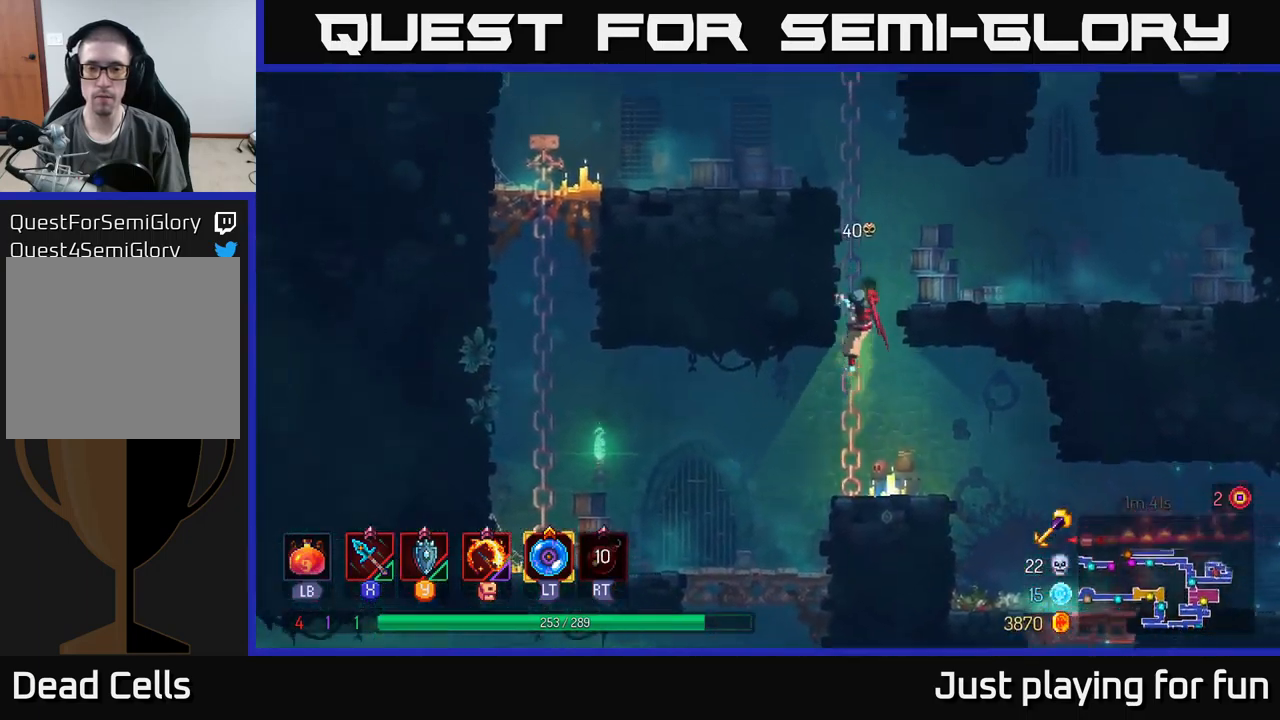
{"buttons": [], "left_stick": "right", "right_stick": "center", "events": [[83, "A", "down"], [150, "left_stick", "right"], [233, "A", "up"]]}
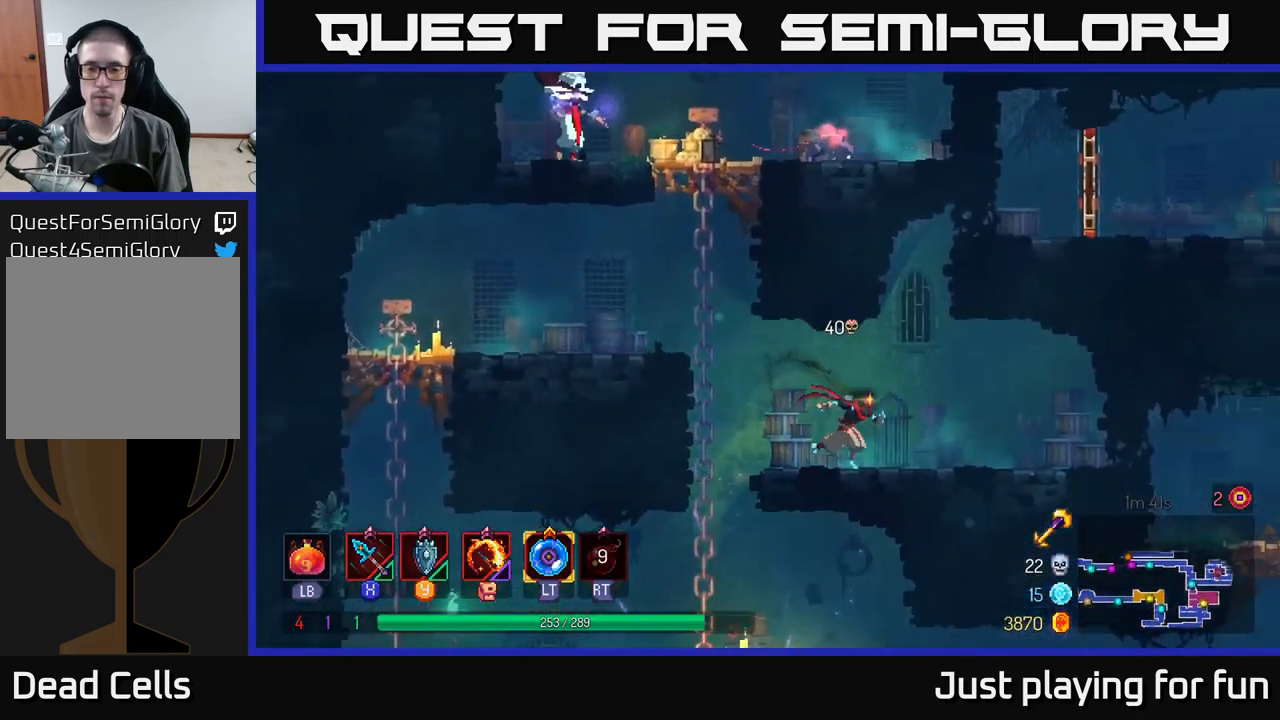
{"buttons": ["B"], "left_stick": "right", "right_stick": "center", "events": [[416, "B", "down"]]}
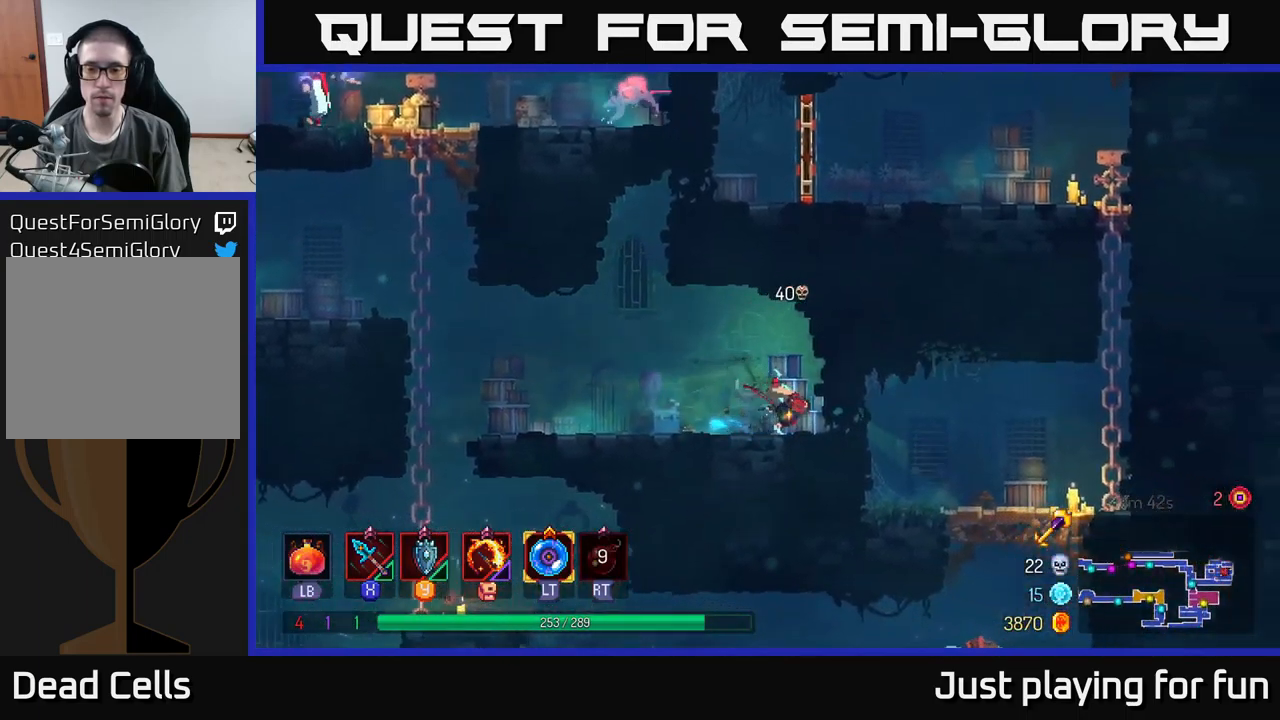
{"buttons": [], "left_stick": "down", "right_stick": "center", "events": [[50, "B", "up"], [350, "left_stick", "down"], [433, "A", "down"], [500, "A", "up"]]}
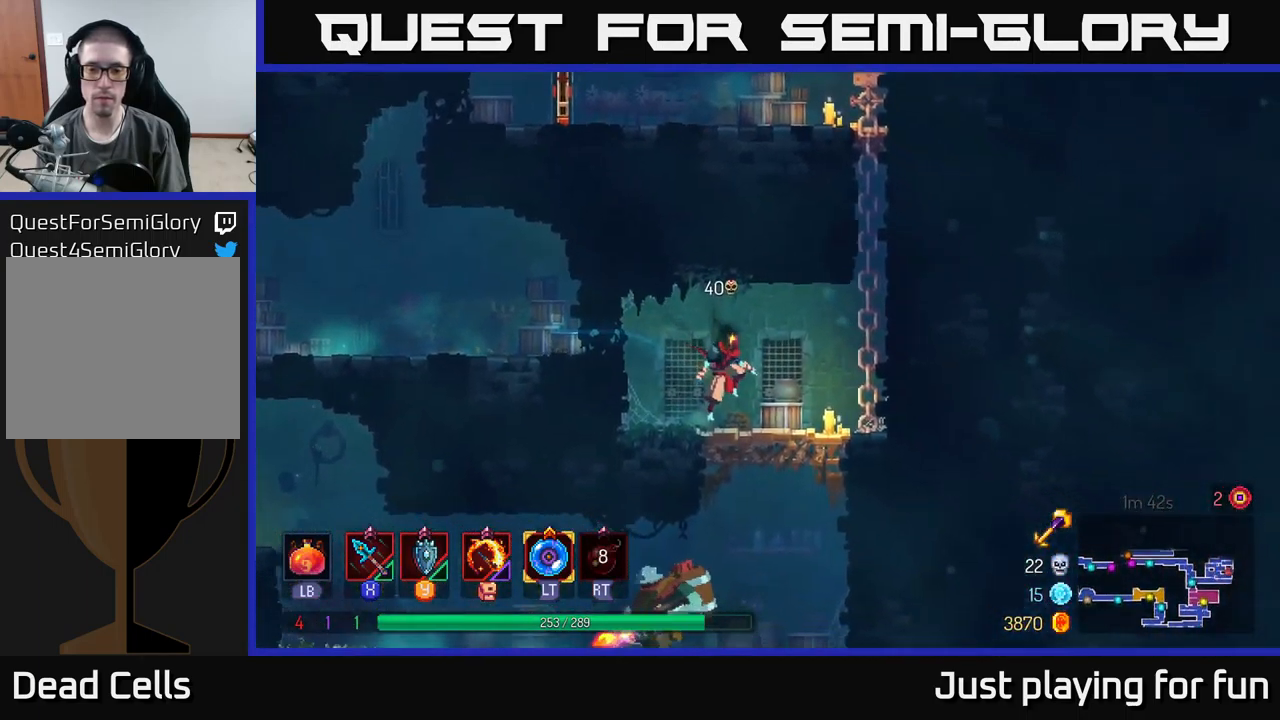
{"buttons": [], "left_stick": "left", "right_stick": "center", "events": [[66, "A", "down"], [133, "A", "up"], [300, "left_stick", "left"]]}
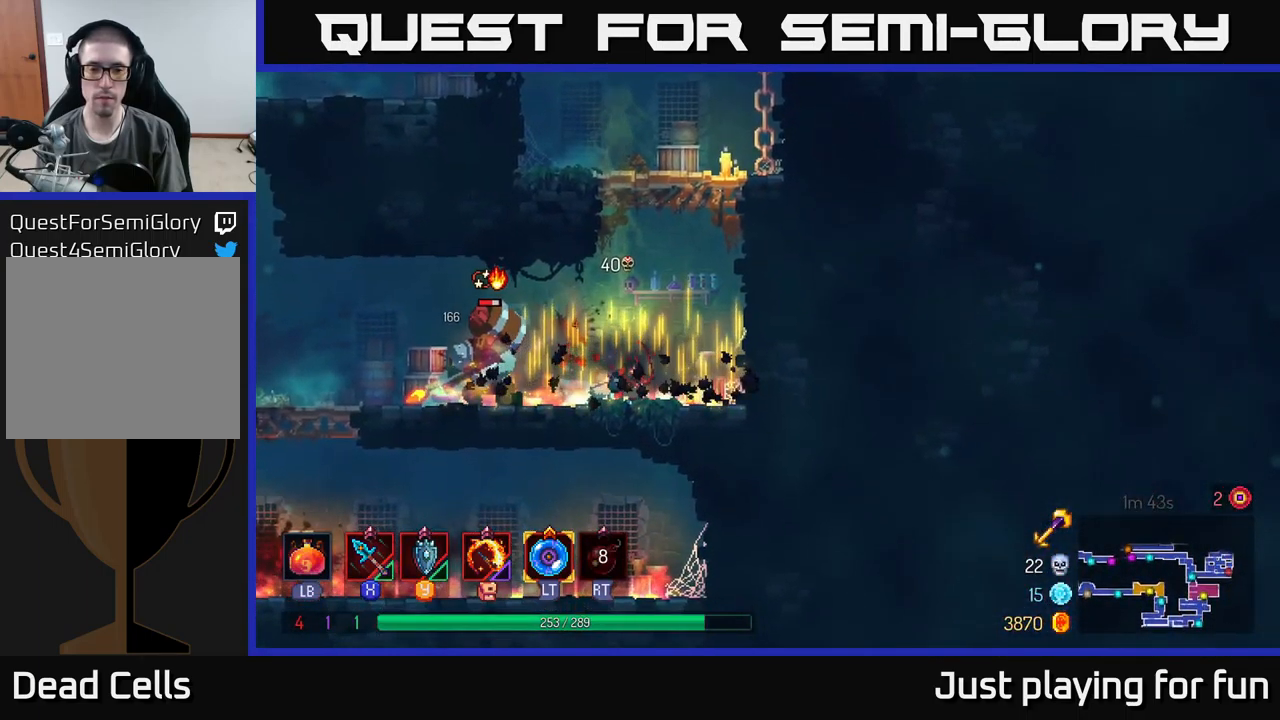
{"buttons": [], "left_stick": "left", "right_stick": "center", "events": [[83, "X", "down"], [150, "X", "up"]]}
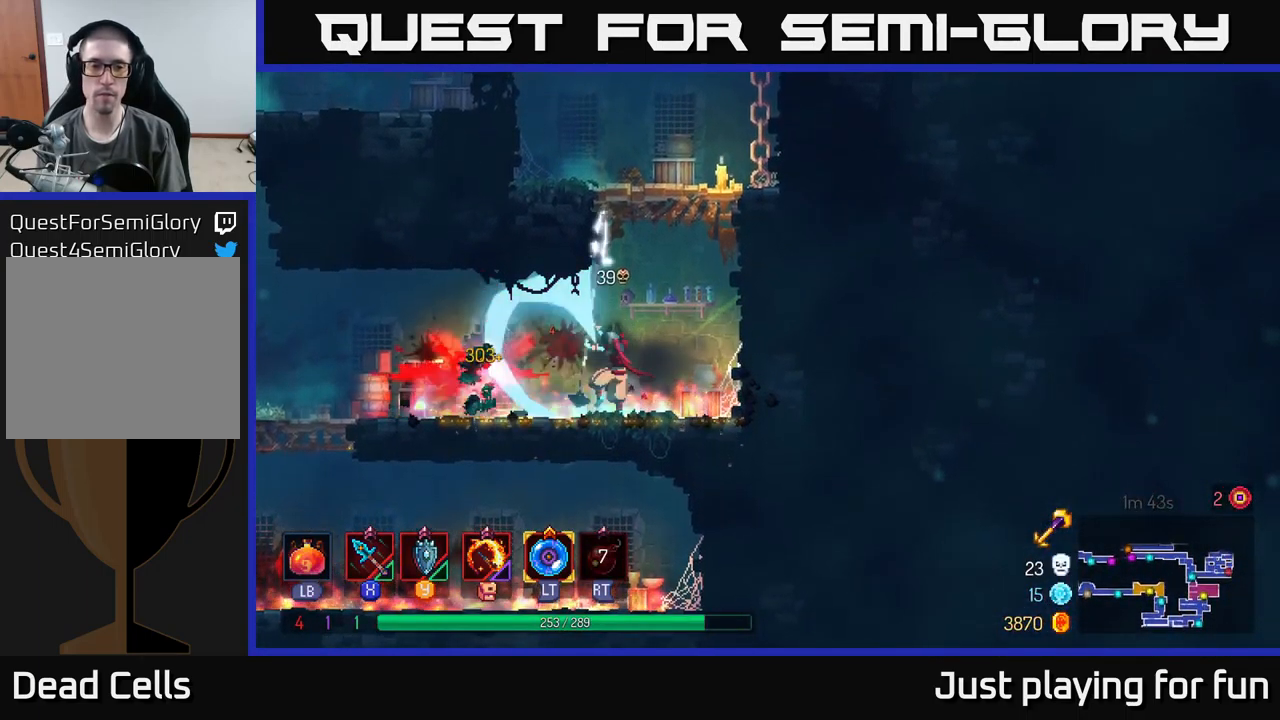
{"buttons": [], "left_stick": "center", "right_stick": "center", "events": [[100, "X", "down"], [183, "X", "up"], [383, "left_stick", "center"]]}
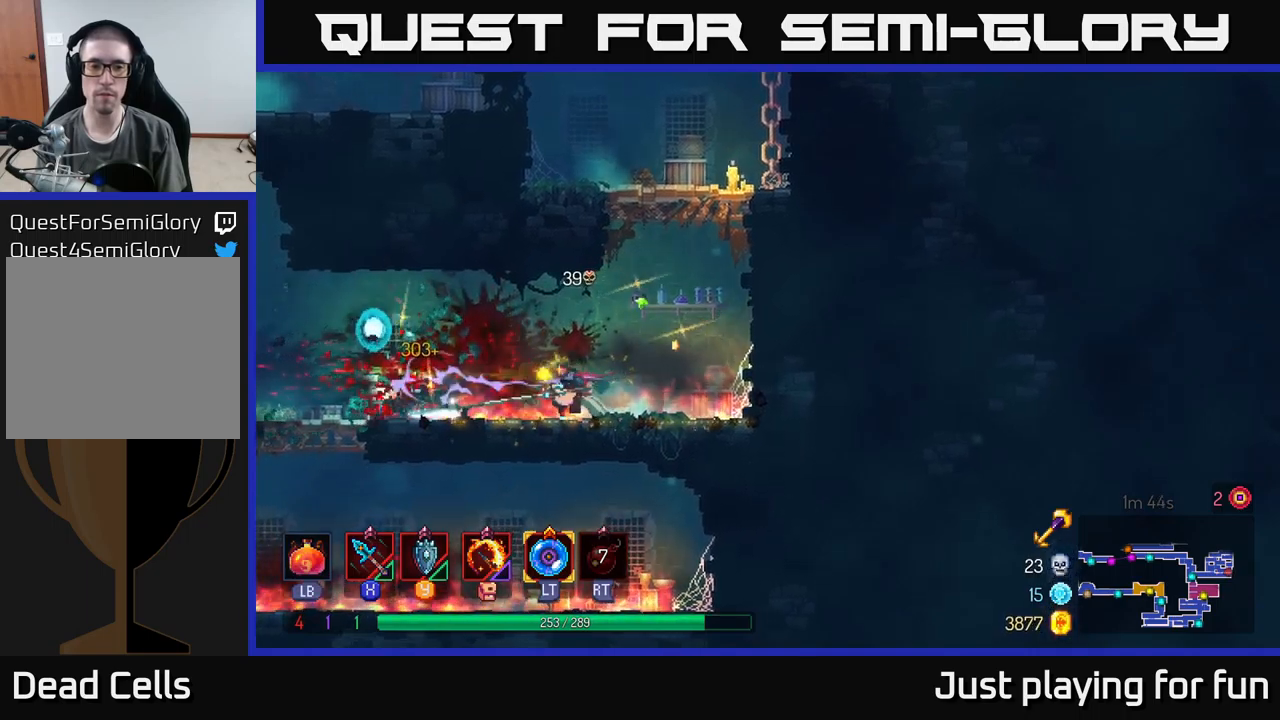
{"buttons": ["A"], "left_stick": "right", "right_stick": "center", "events": [[17, "left_stick", "right"], [217, "A", "down"], [317, "A", "up"], [400, "A", "down"]]}
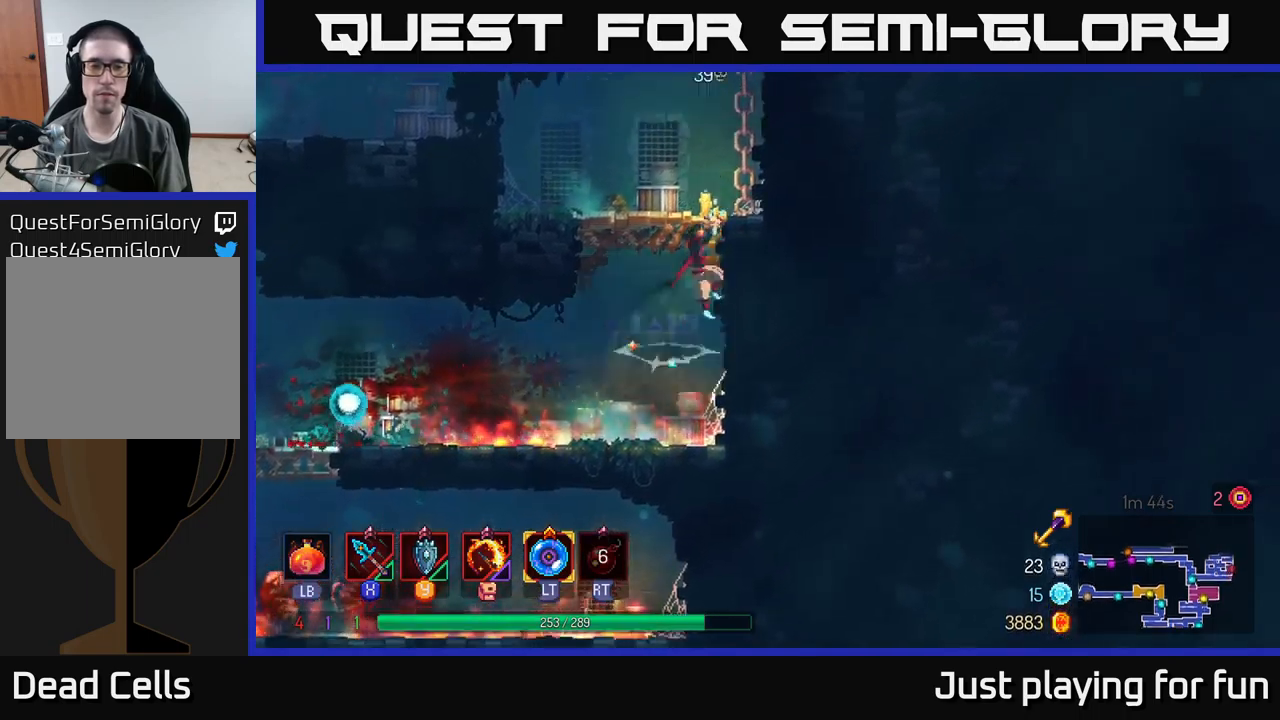
{"buttons": [], "left_stick": "up", "right_stick": "center", "events": [[17, "left_stick", "up-right"], [67, "A", "up"], [333, "A", "down"], [467, "A", "up"], [500, "left_stick", "up"]]}
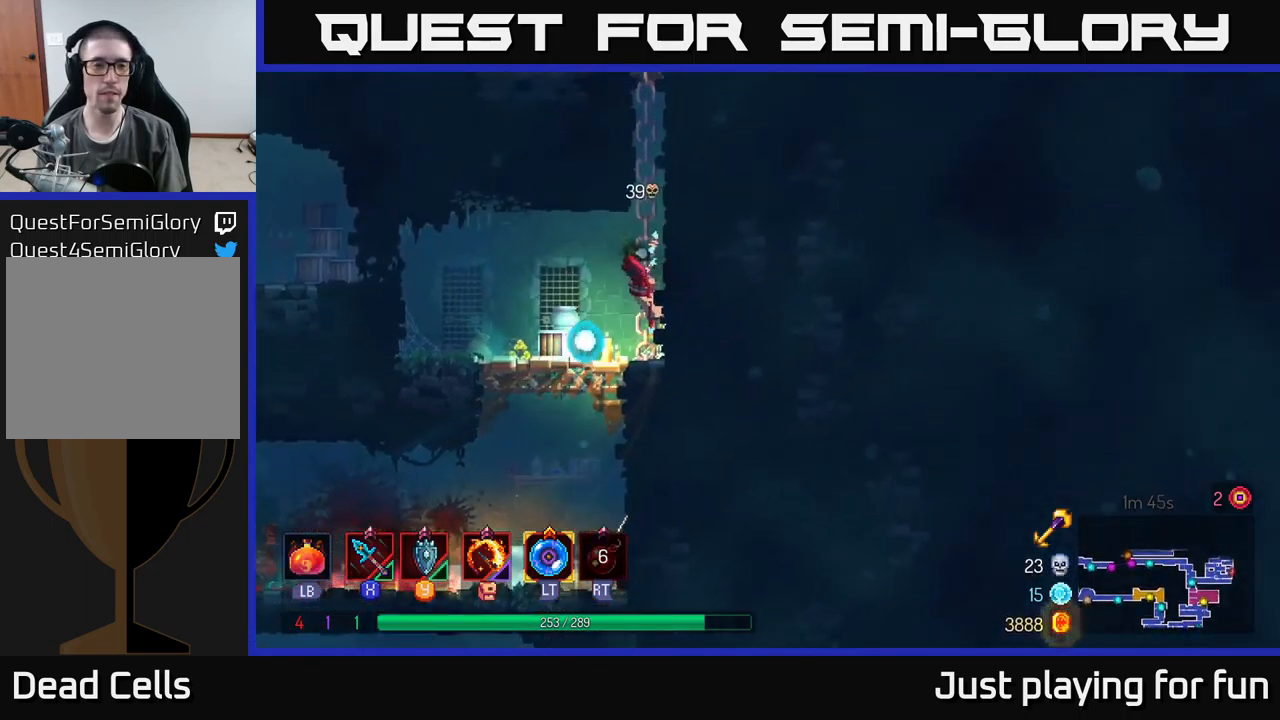
{"buttons": [], "left_stick": "up", "right_stick": "center", "events": []}
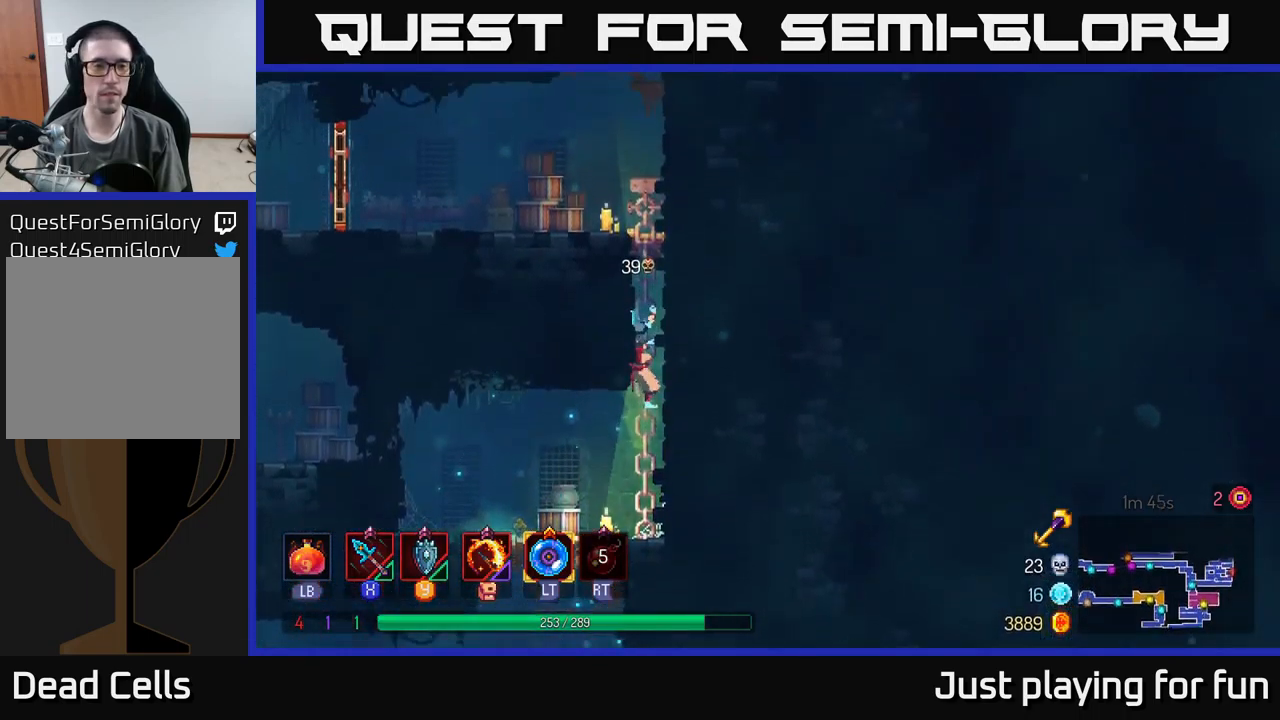
{"buttons": [], "left_stick": "left", "right_stick": "center", "events": [[150, "A", "down"], [250, "left_stick", "up-left"], [267, "A", "up"], [367, "A", "down"], [367, "left_stick", "left"], [500, "A", "up"]]}
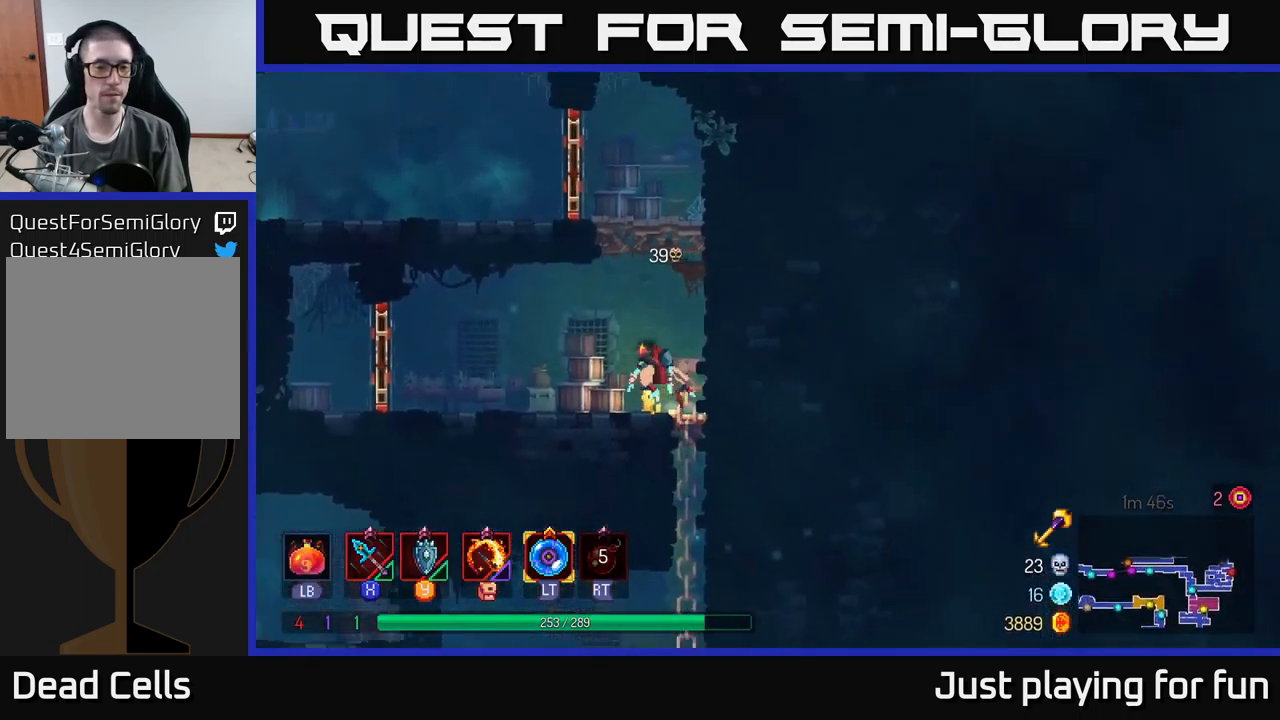
{"buttons": ["R1"], "left_stick": "left", "right_stick": "center", "events": [[200, "B", "down"], [300, "B", "up"], [483, "R1", "down"]]}
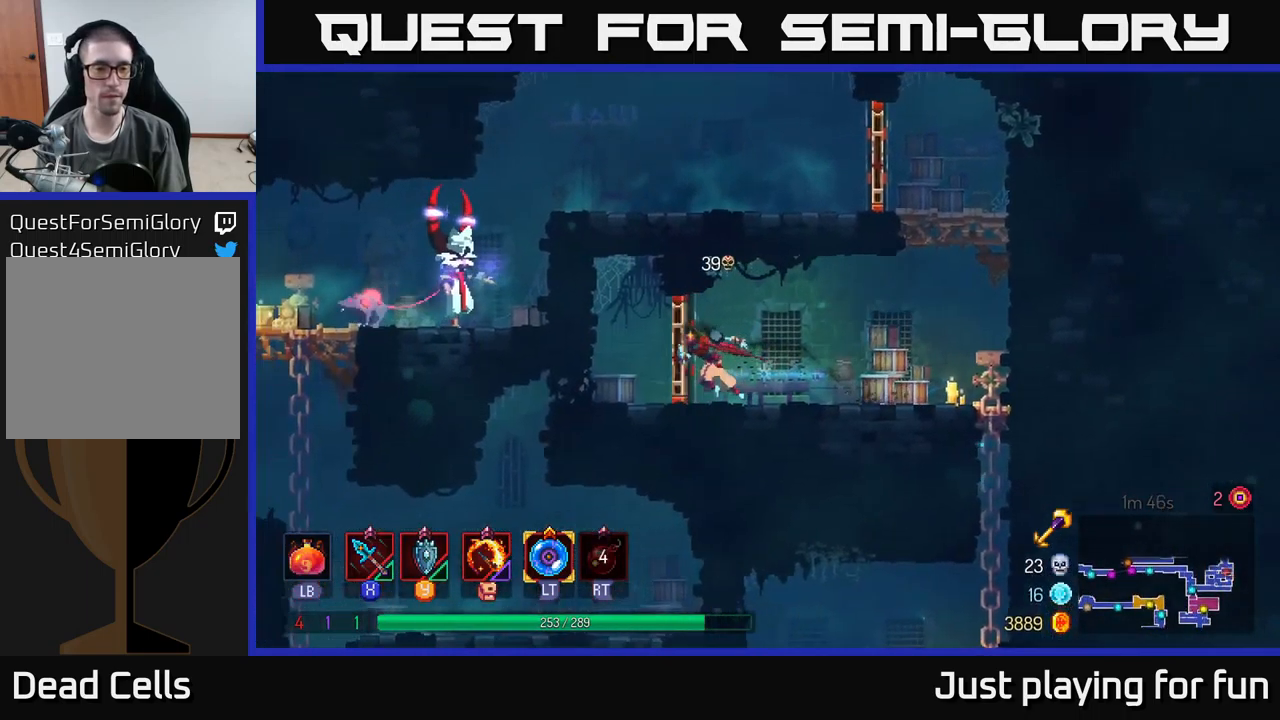
{"buttons": ["B"], "left_stick": "left", "right_stick": "center", "events": [[83, "R1", "up"], [467, "B", "down"]]}
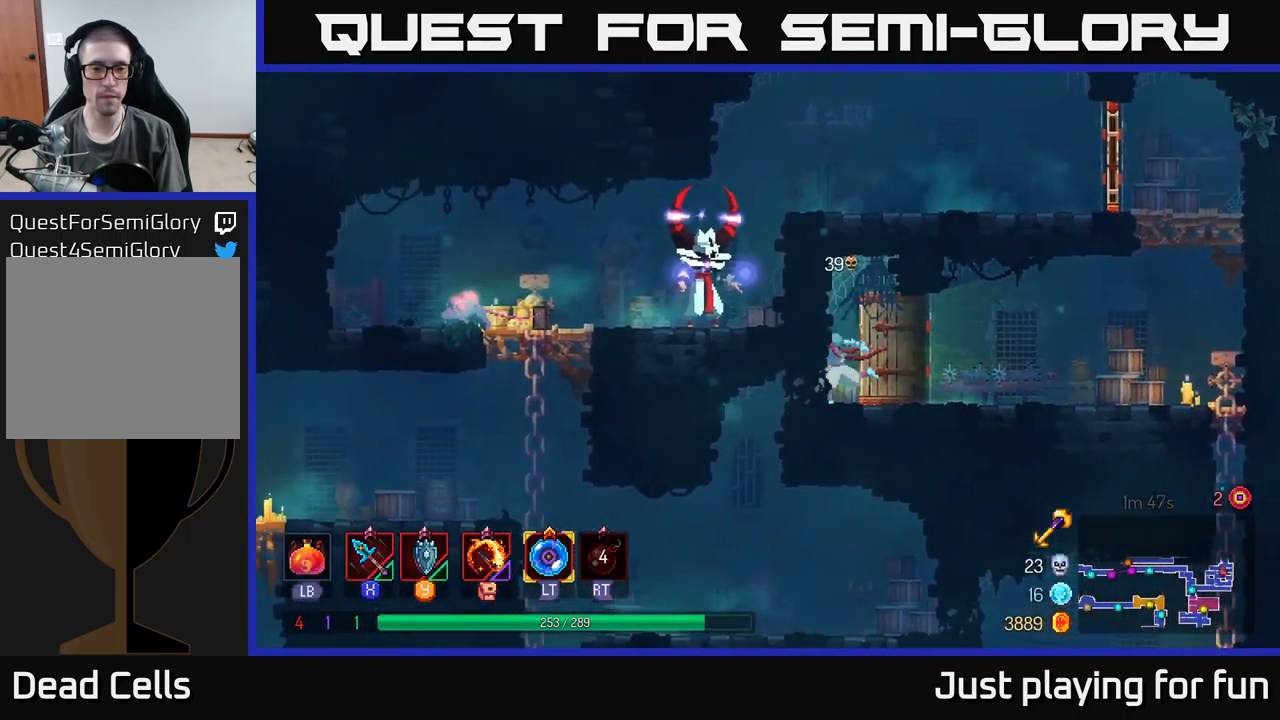
{"buttons": [], "left_stick": "left", "right_stick": "center", "events": [[83, "B", "up"], [317, "left_stick", "center"], [500, "left_stick", "left"]]}
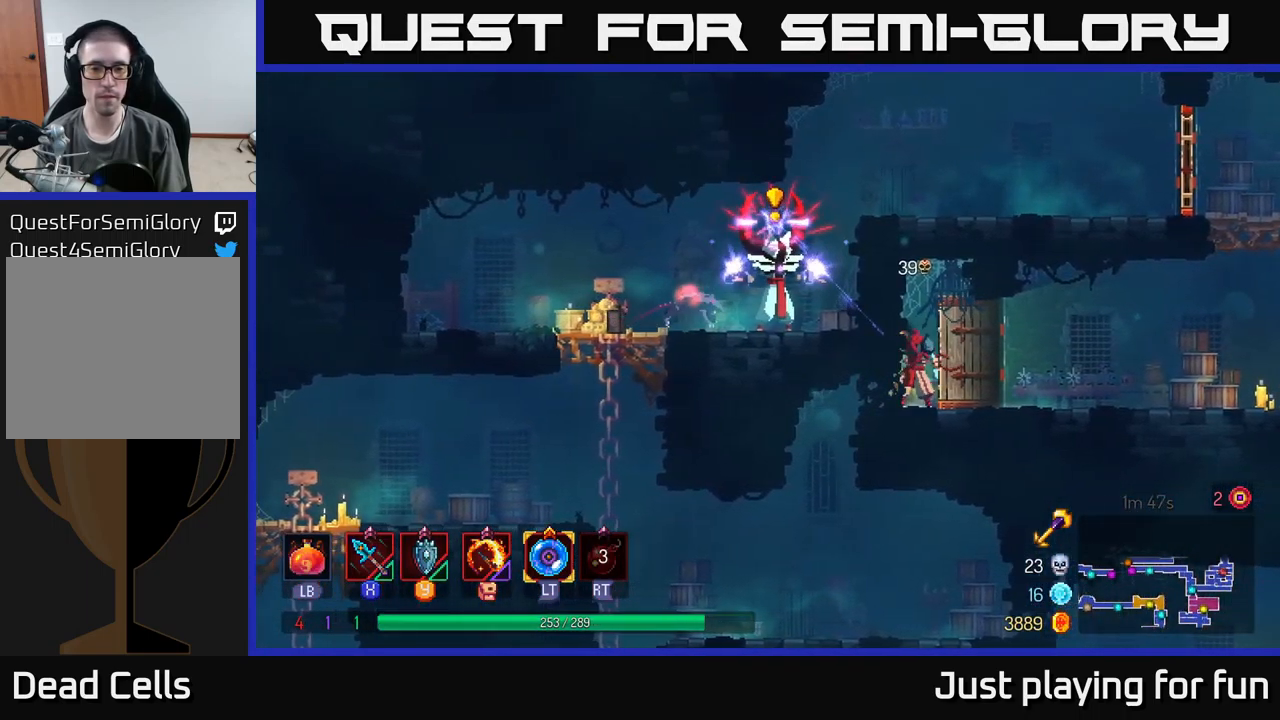
{"buttons": [], "left_stick": "center", "right_stick": "center", "events": [[33, "B", "down"], [117, "B", "up"], [417, "left_stick", "center"]]}
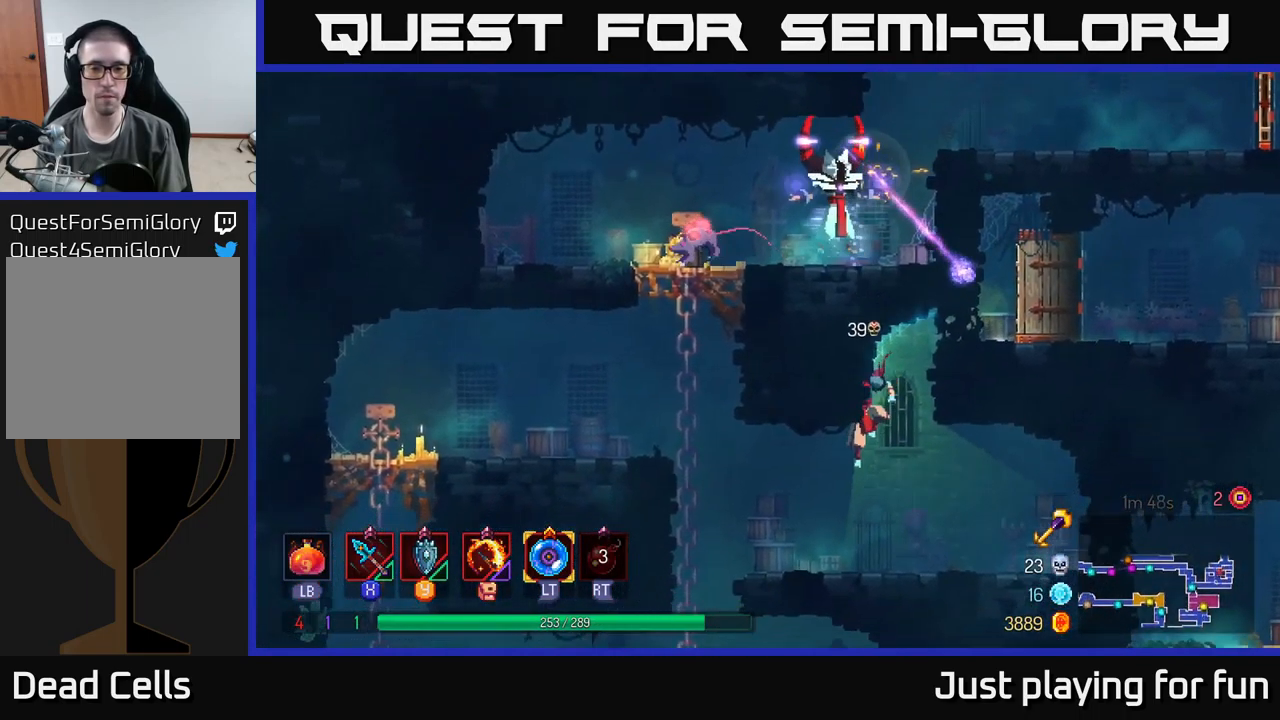
{"buttons": ["A"], "left_stick": "left", "right_stick": "center", "events": [[117, "left_stick", "left"], [283, "A", "down"], [400, "A", "up"], [500, "A", "down"]]}